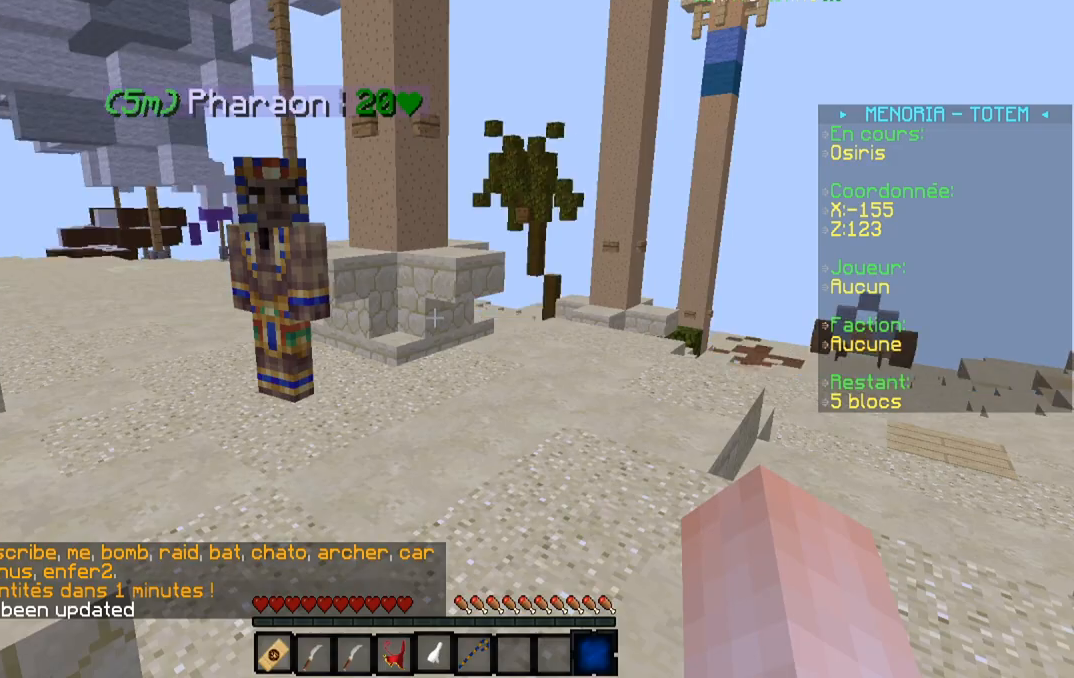
Gameplay with keyboard; each line is a JSON object with the keys held at the frame after it. "events" lists presses ("down") and releases ("up") of "a", "d", "s" and "w" between this image and that frame as [ms after this image, input, new state], when the widget could be followed in between. No other keys are recorded. Mouse input is not recorded.
{"keys": ["d", "w"], "events": [[117, "w", "down"], [167, "d", "down"]]}
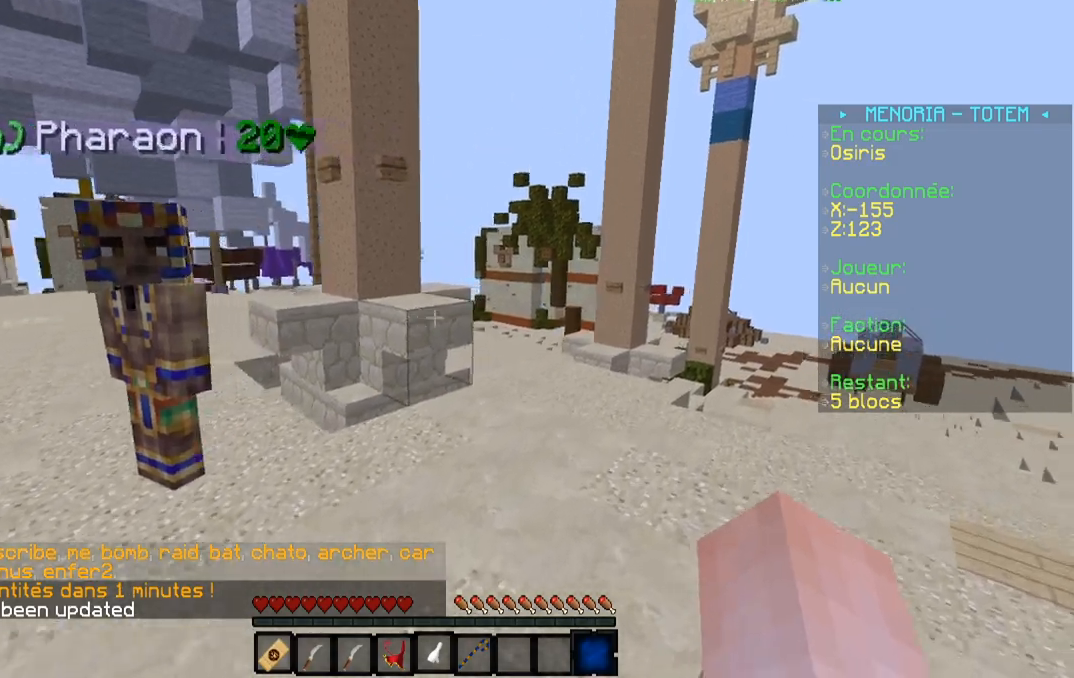
{"keys": ["w"], "events": [[500, "d", "up"]]}
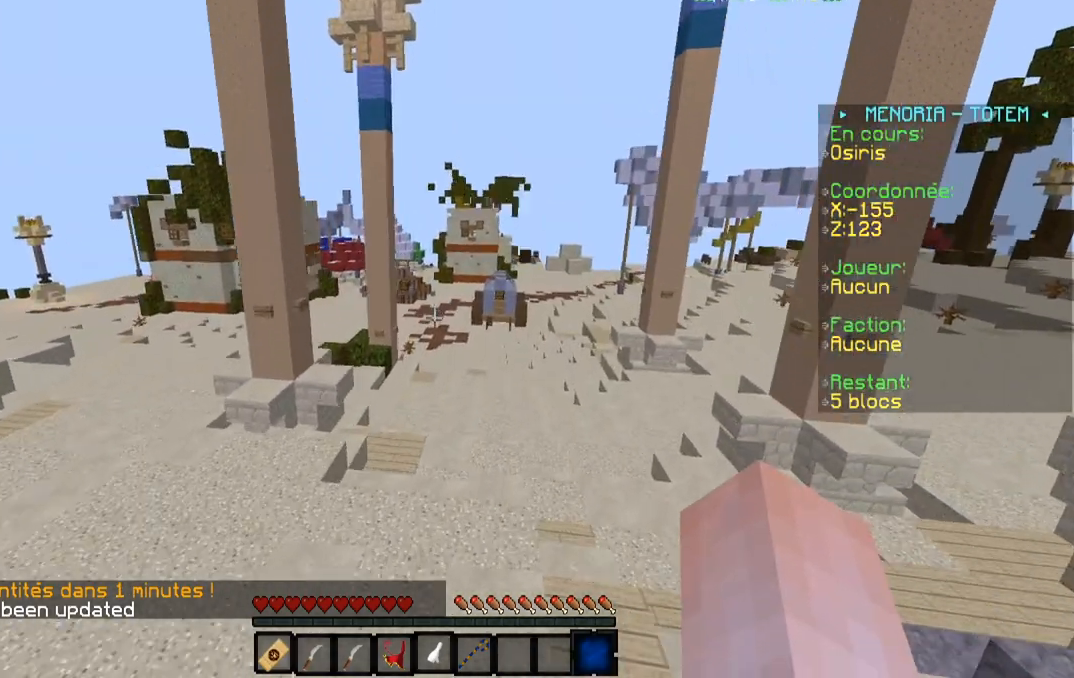
{"keys": [], "events": [[417, "w", "up"]]}
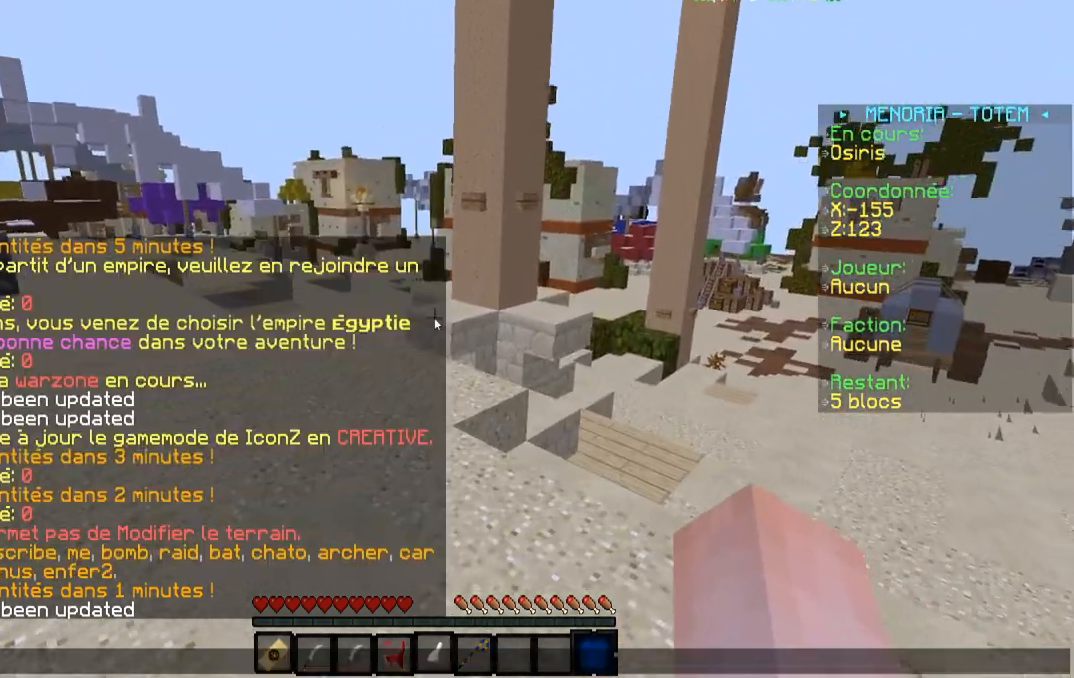
{"keys": [], "events": []}
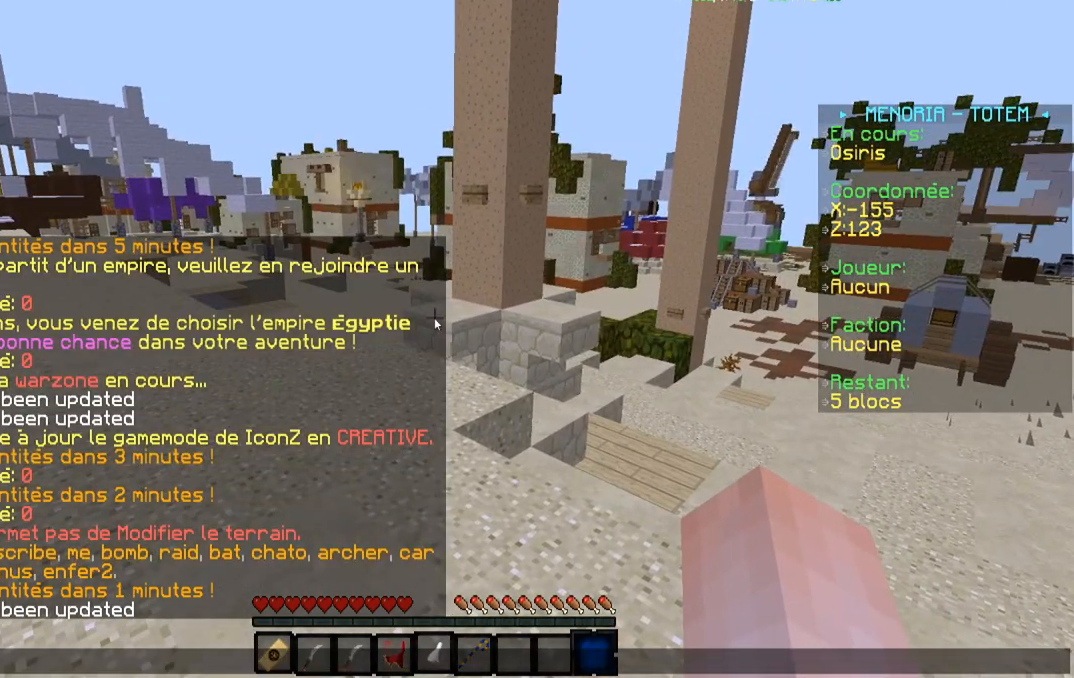
{"keys": [], "events": []}
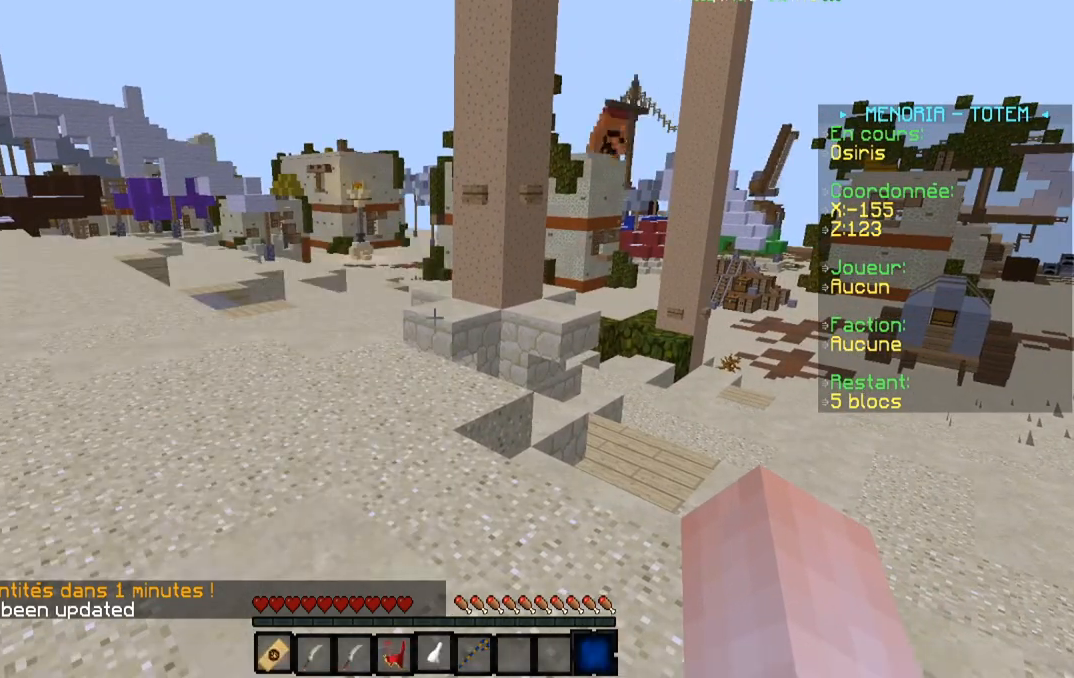
{"keys": ["a", "w"], "events": [[217, "w", "down"], [367, "a", "down"]]}
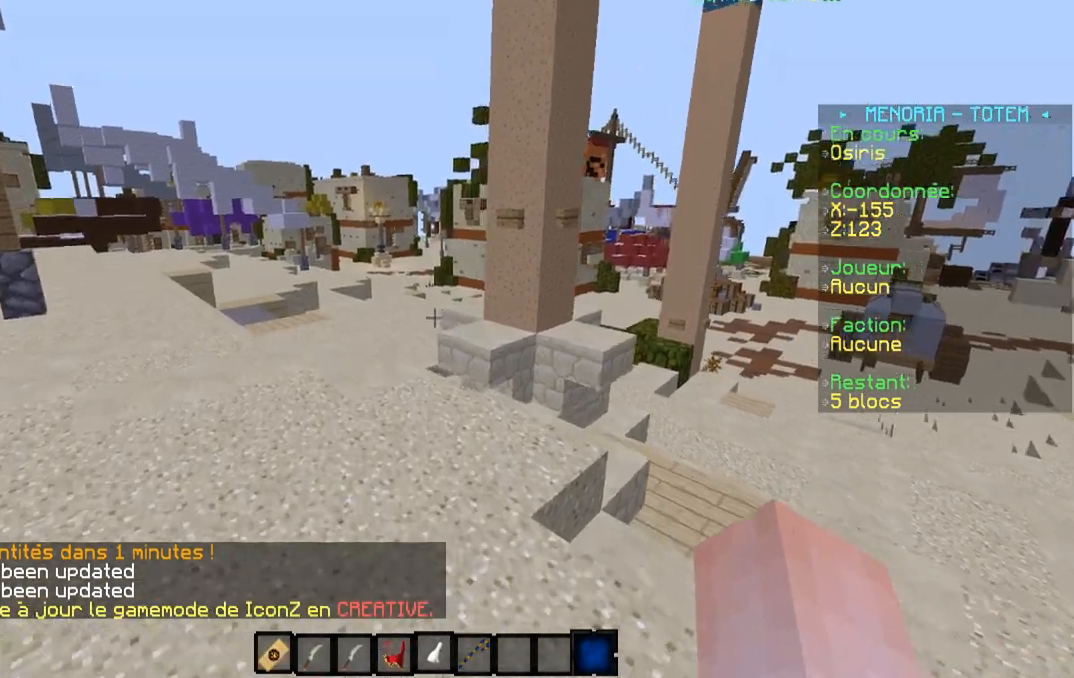
{"keys": ["w"], "events": [[301, "a", "up"]]}
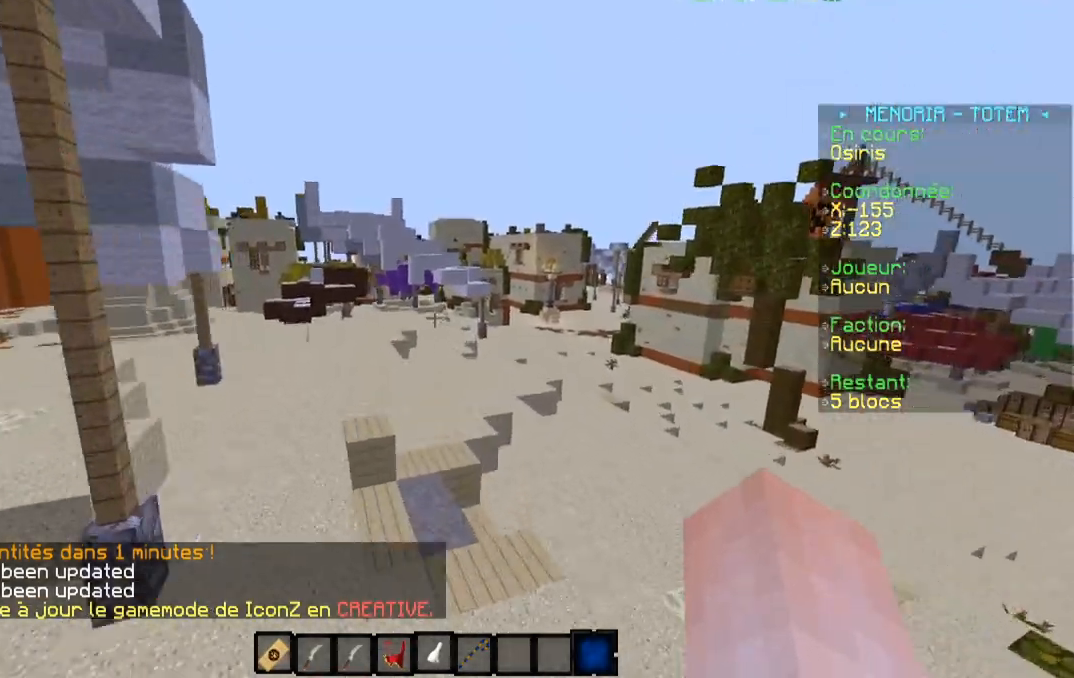
{"keys": ["a", "w"], "events": [[300, "w", "up"], [333, "a", "down"], [333, "w", "down"]]}
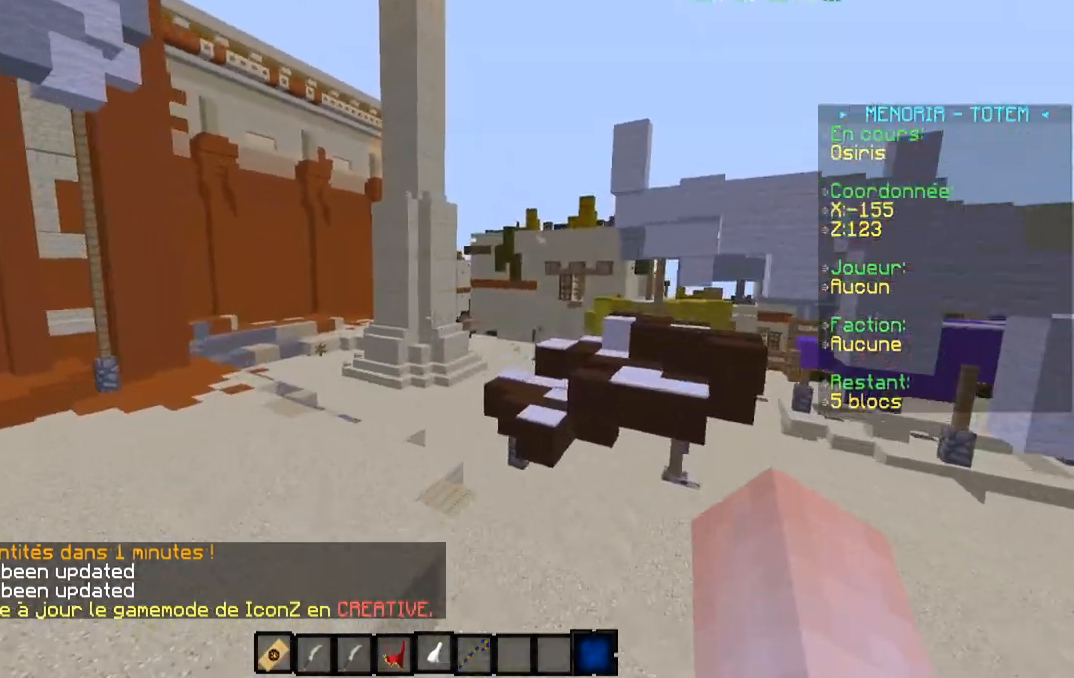
{"keys": ["a", "w"], "events": []}
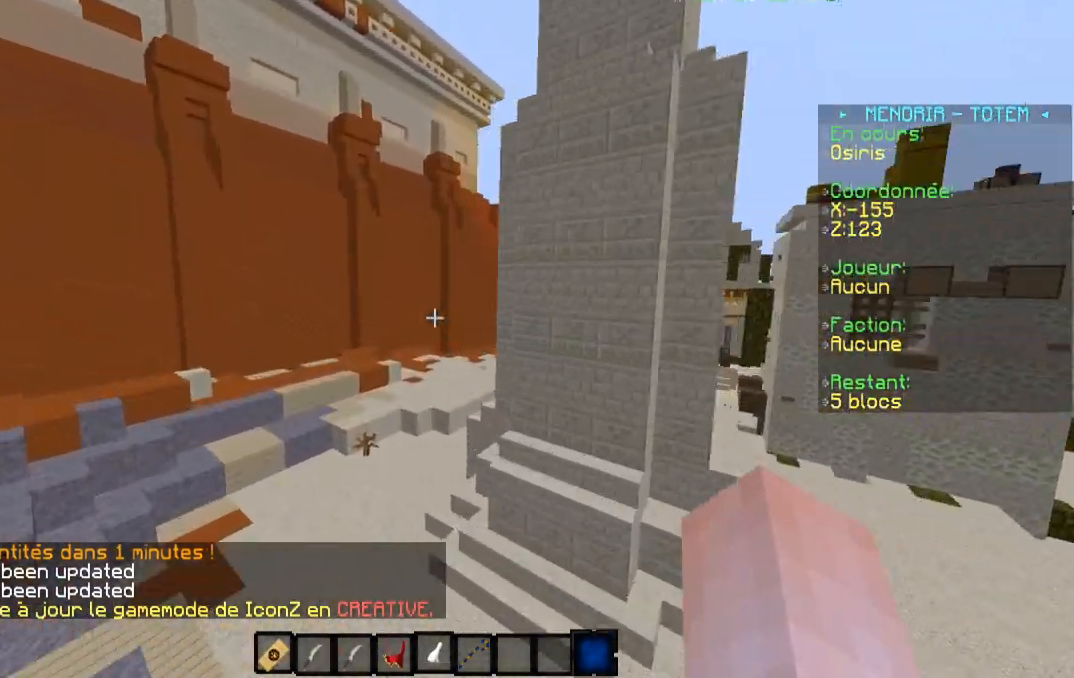
{"keys": ["d", "w"], "events": [[33, "a", "up"], [183, "d", "down"]]}
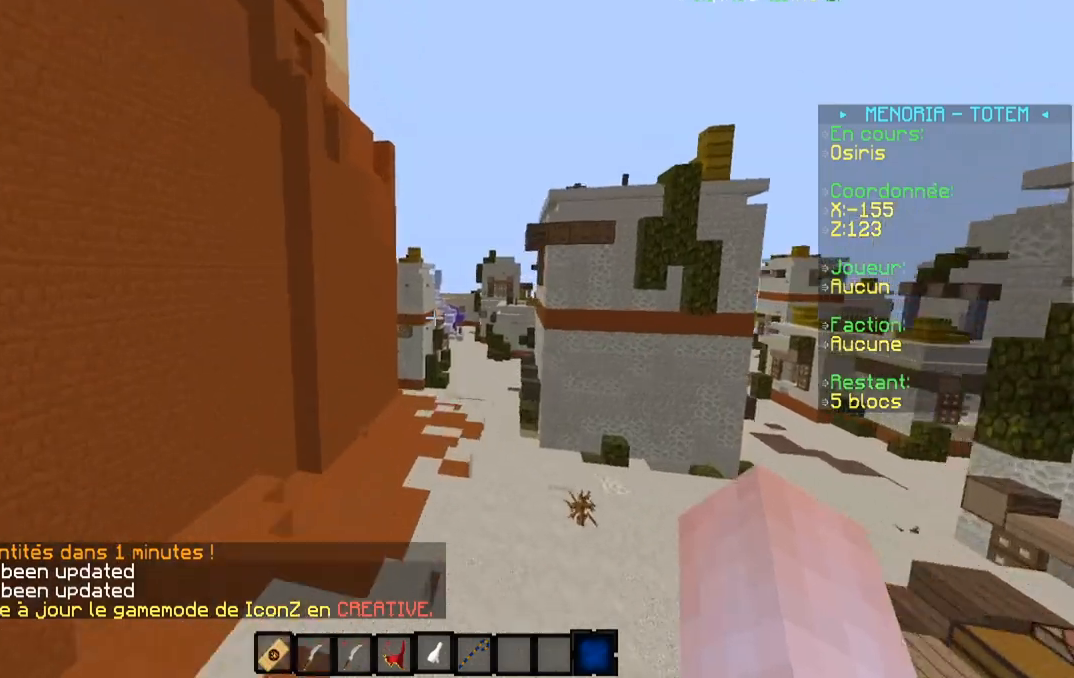
{"keys": [], "events": [[184, "d", "up"], [184, "w", "up"]]}
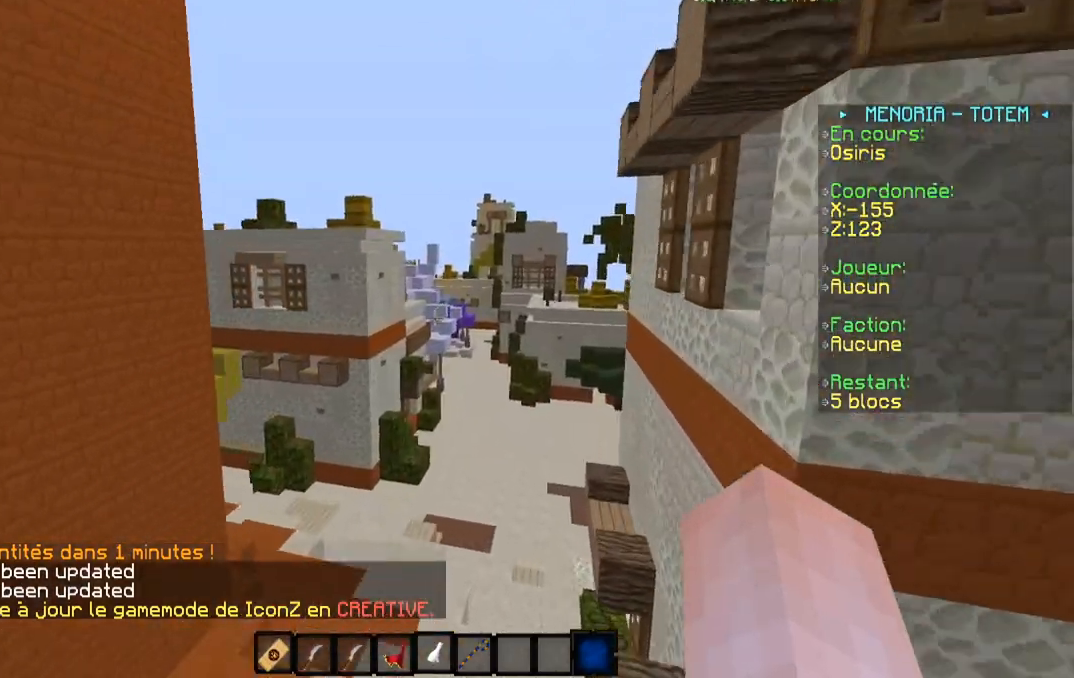
{"keys": [], "events": []}
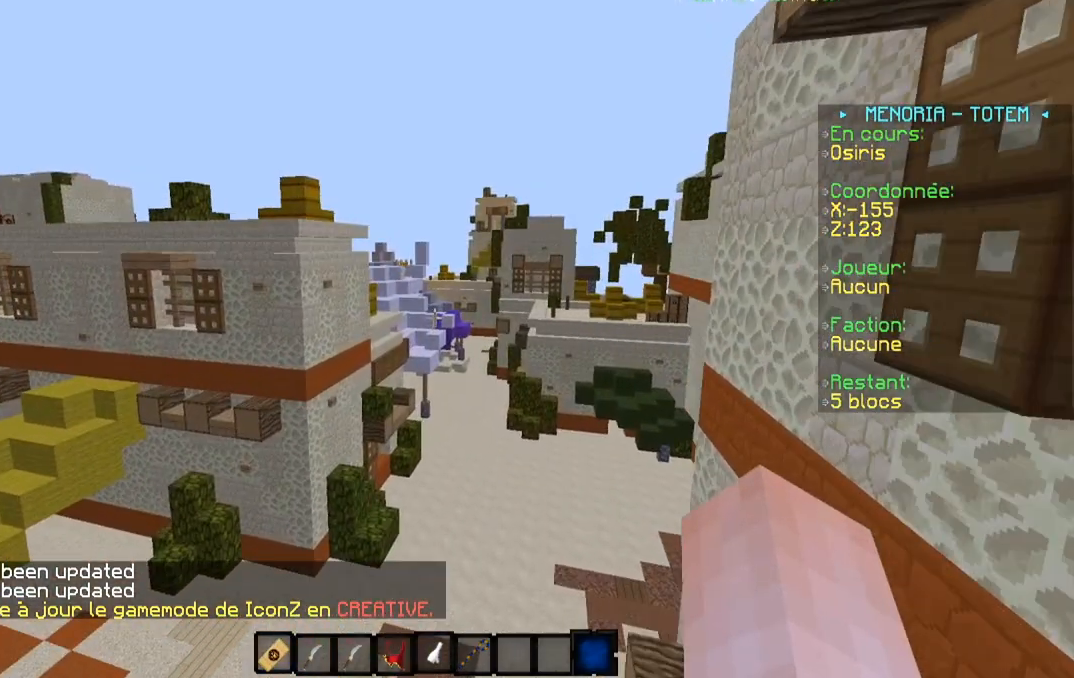
{"keys": [], "events": []}
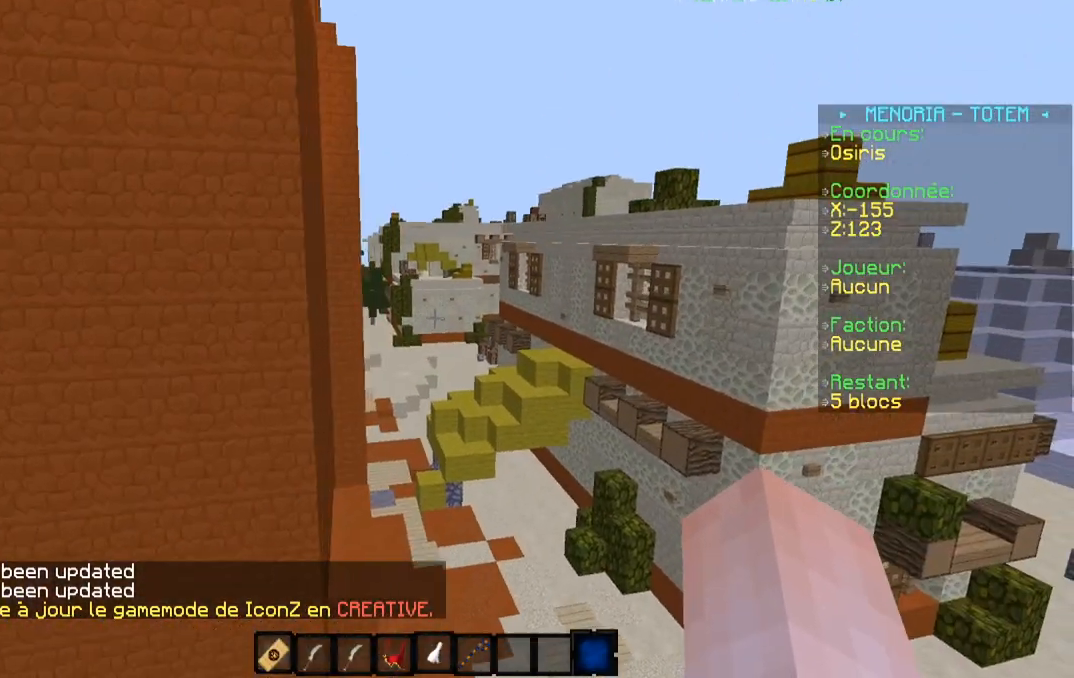
{"keys": [], "events": []}
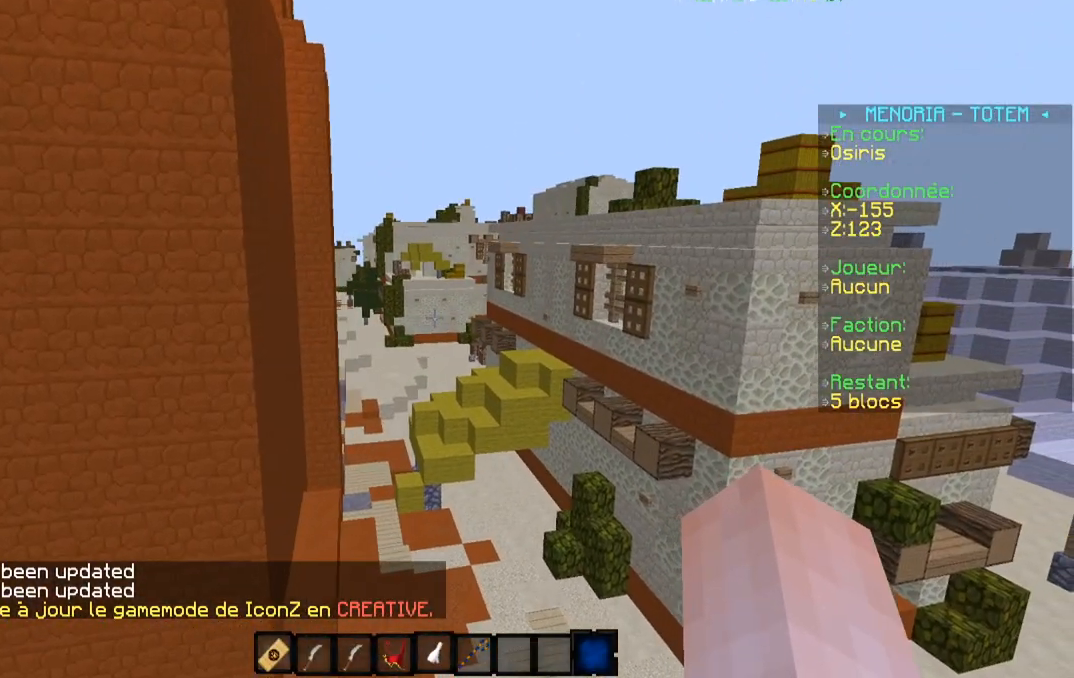
{"keys": [], "events": []}
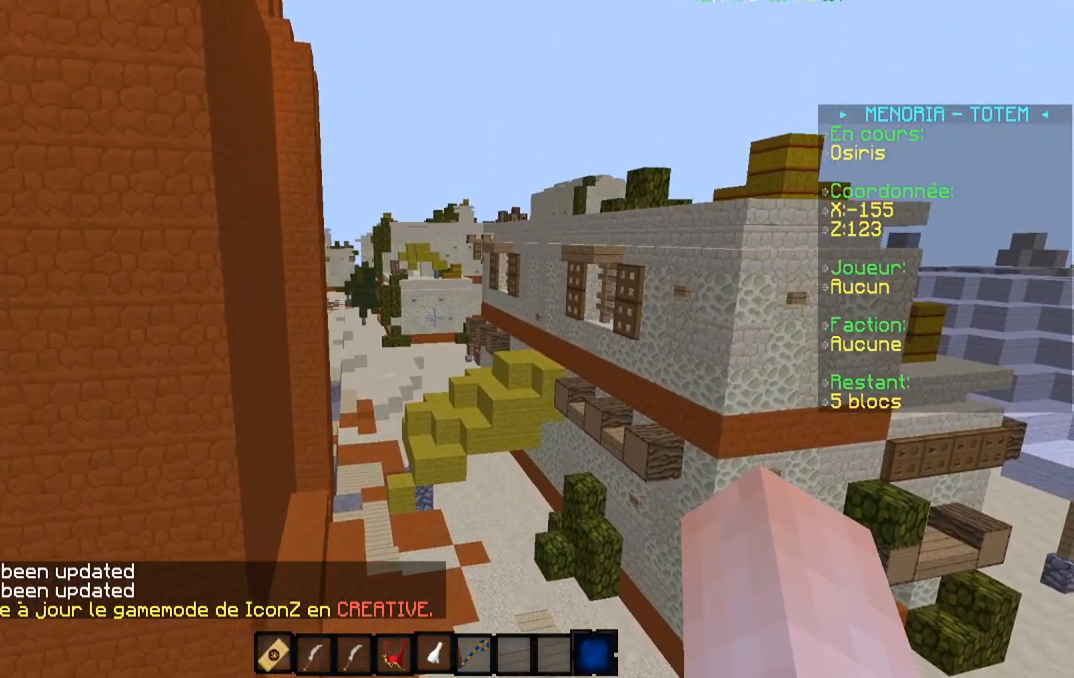
{"keys": [], "events": []}
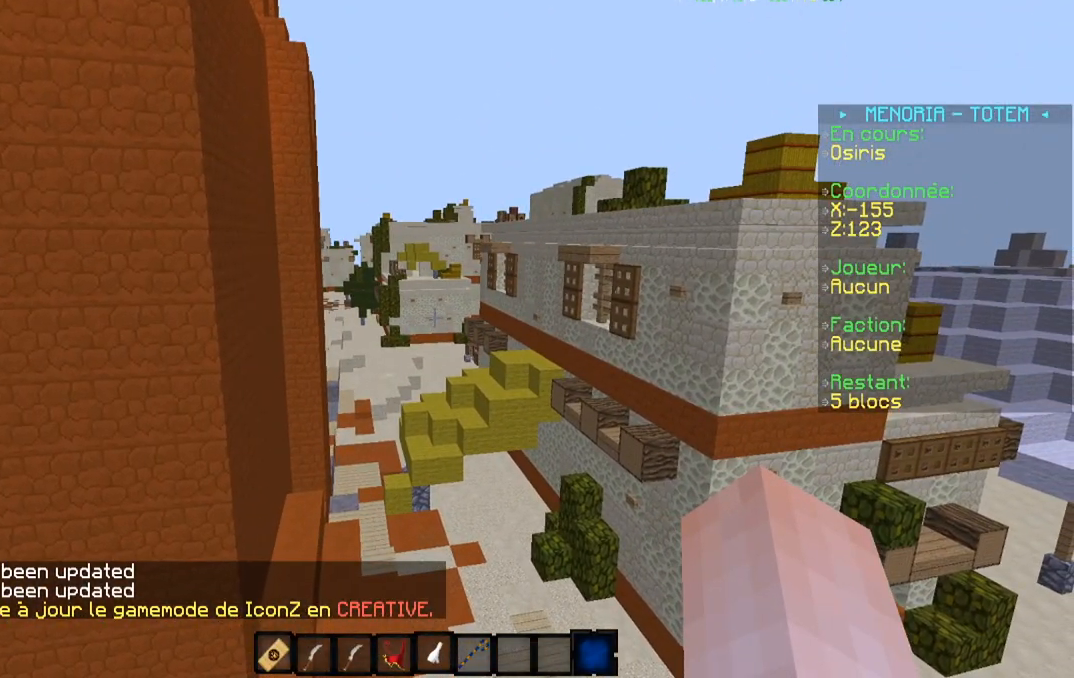
{"keys": [], "events": []}
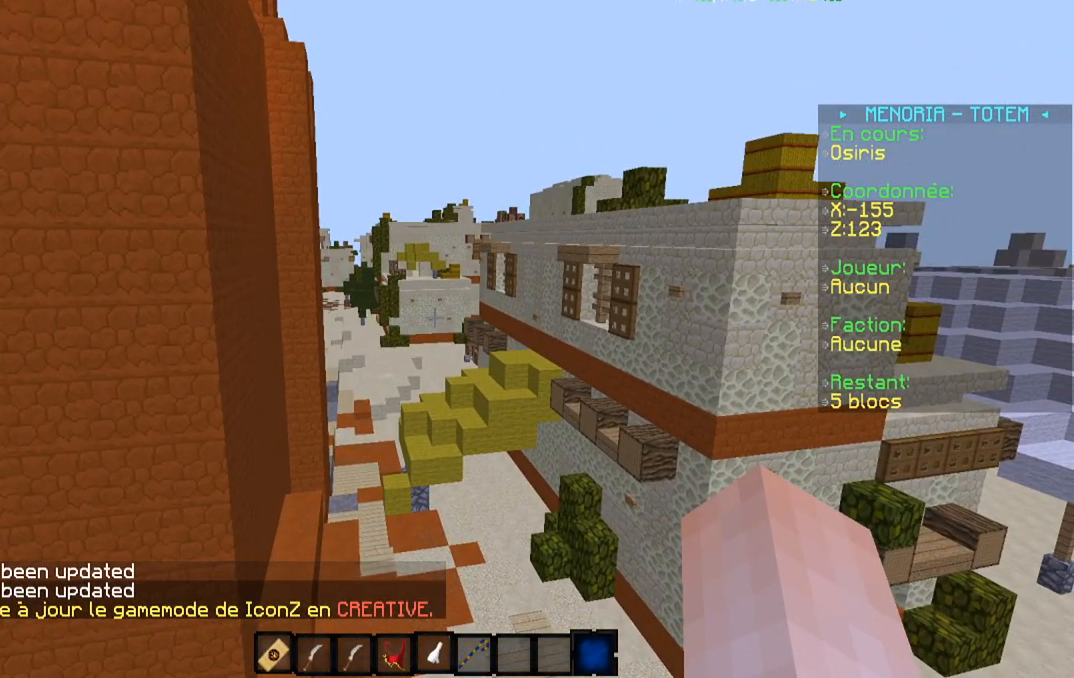
{"keys": ["w"], "events": [[217, "w", "down"]]}
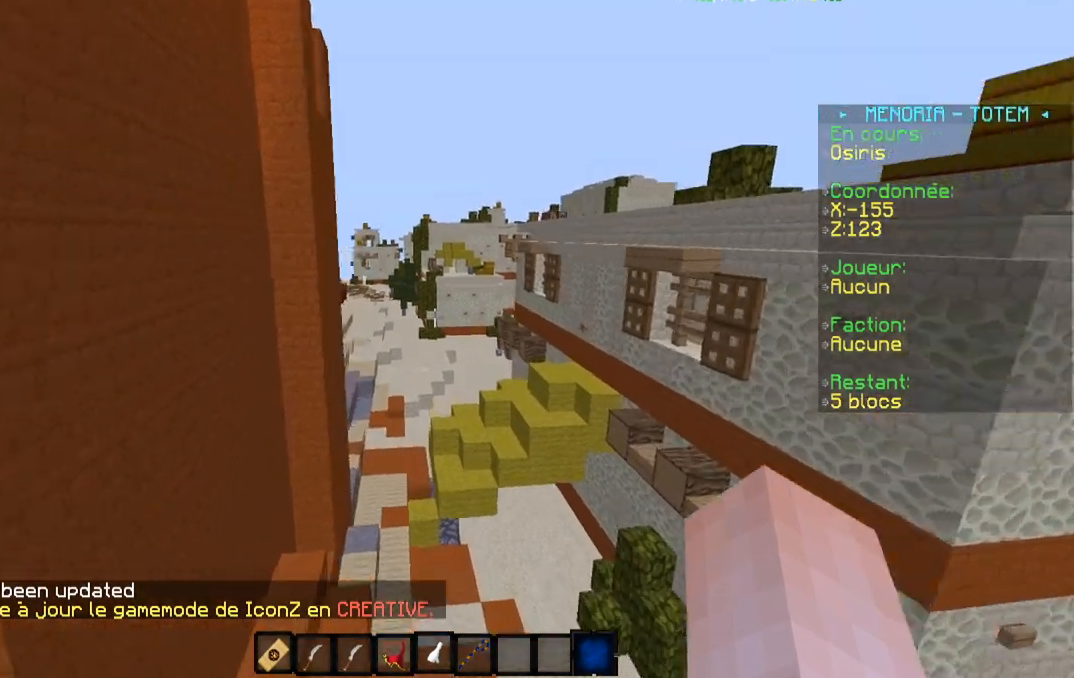
{"keys": ["w"], "events": []}
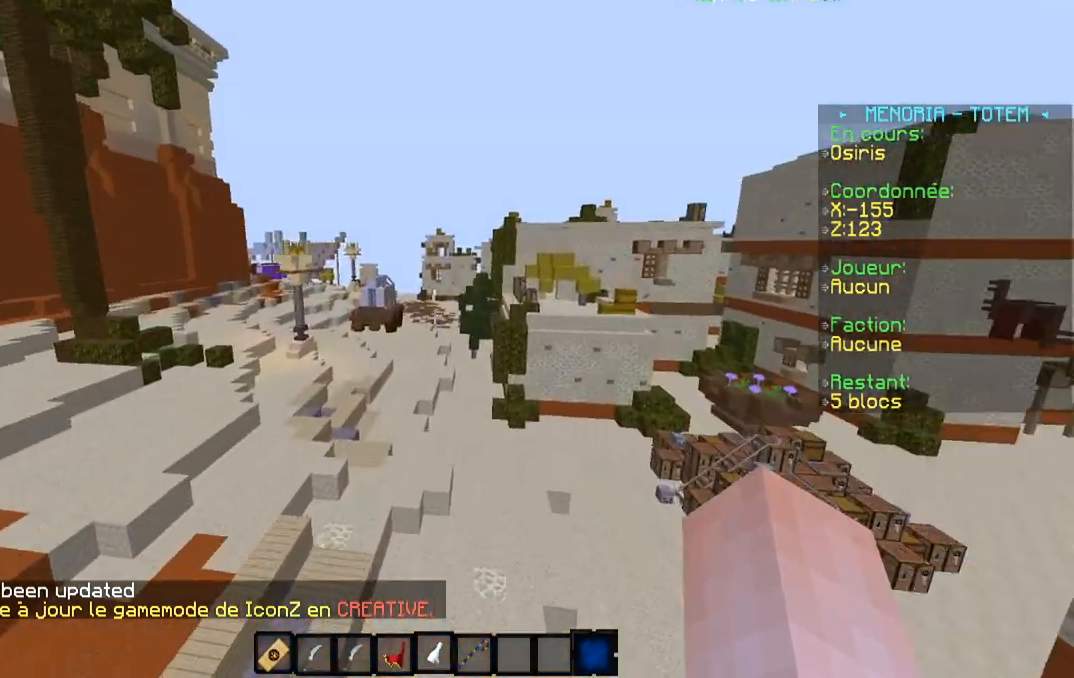
{"keys": ["w"], "events": [[17, "a", "down"], [283, "a", "up"]]}
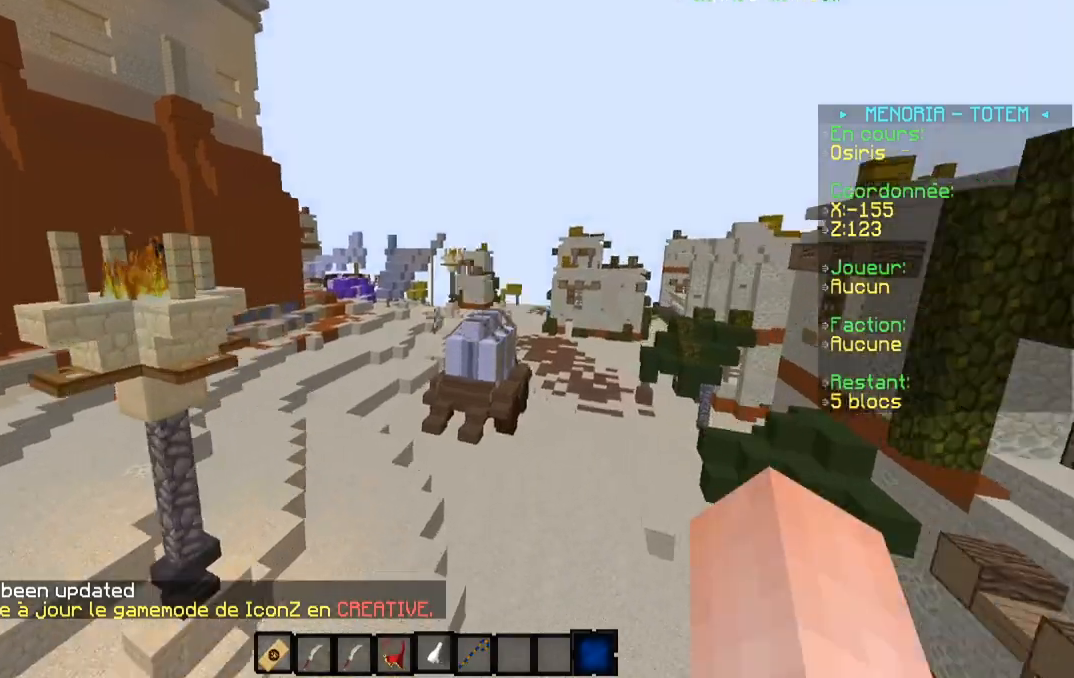
{"keys": ["a", "w"], "events": [[117, "a", "down"]]}
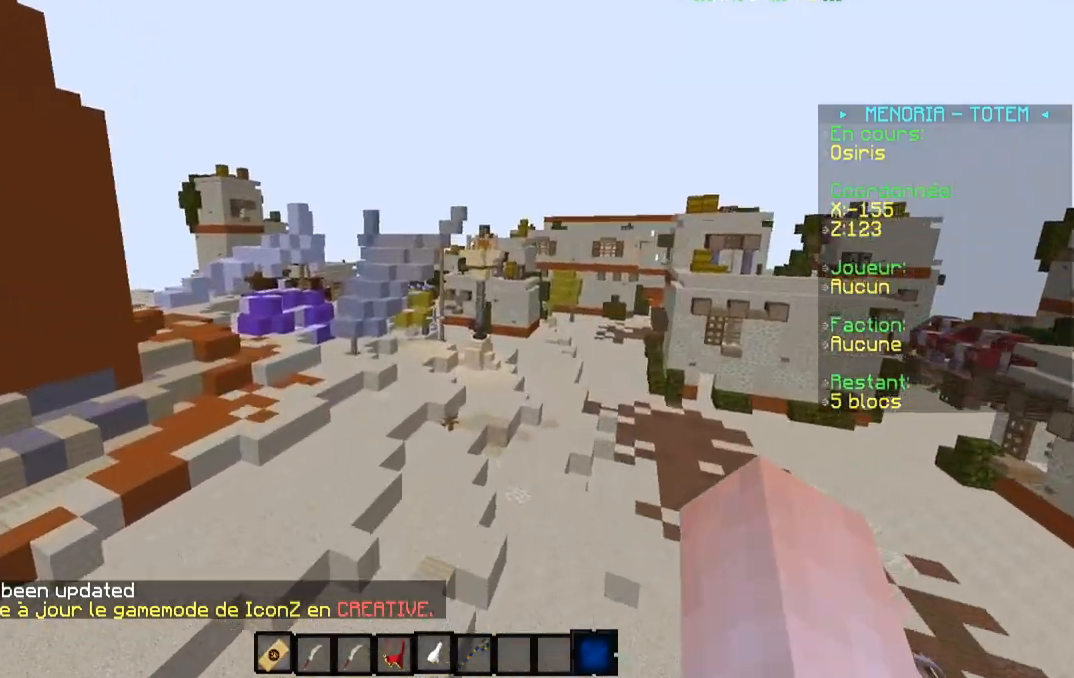
{"keys": ["d", "w"], "events": [[317, "a", "up"], [317, "d", "down"]]}
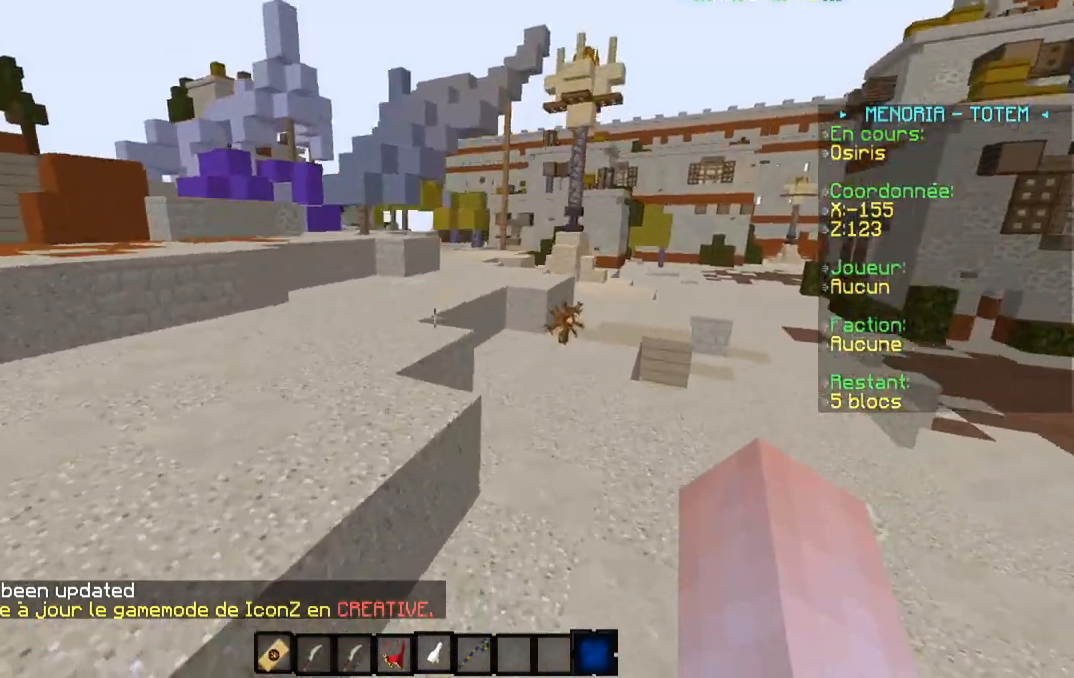
{"keys": ["a", "w"], "events": [[117, "d", "up"], [367, "a", "down"]]}
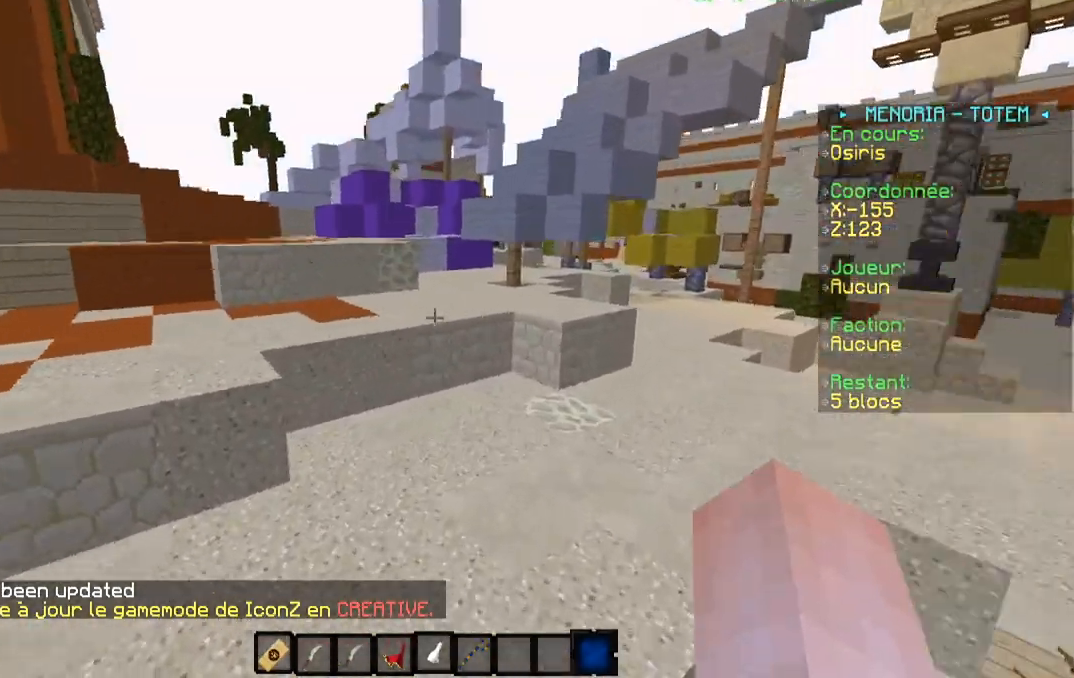
{"keys": ["w"], "events": [[167, "a", "up"]]}
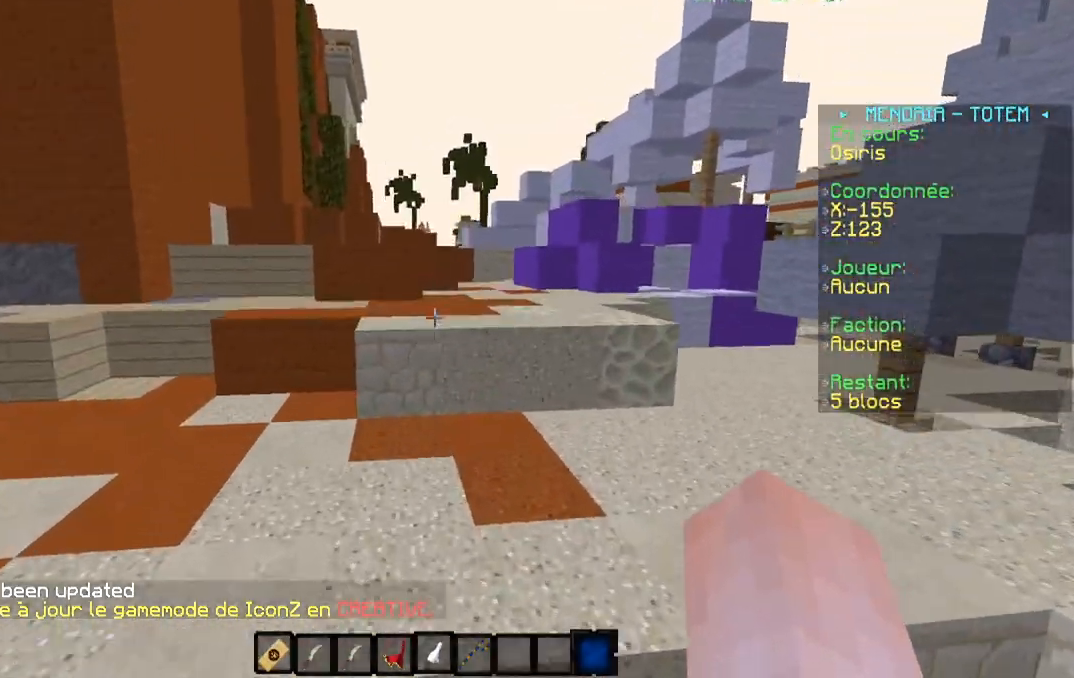
{"keys": ["w"], "events": []}
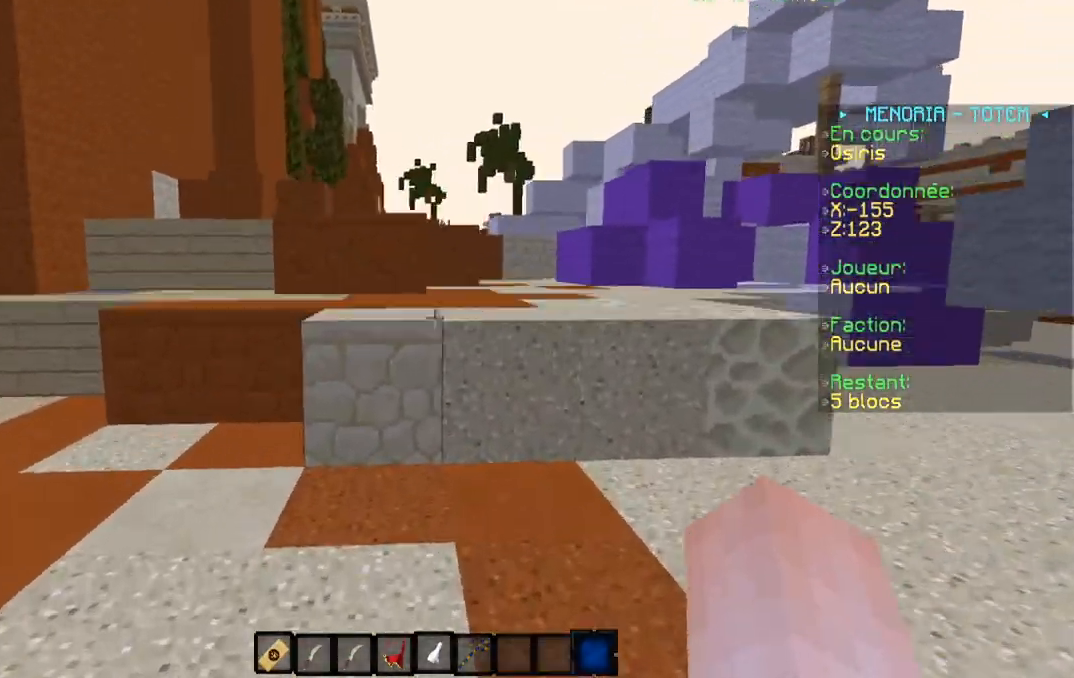
{"keys": ["w"], "events": []}